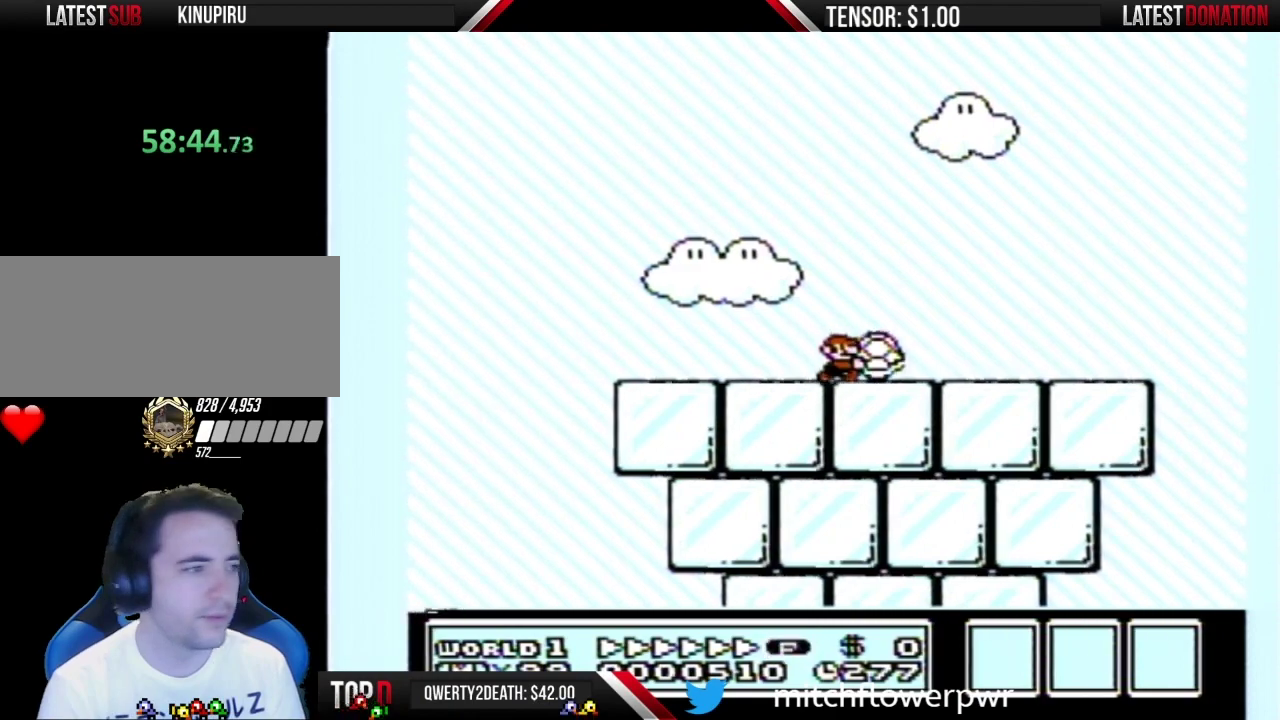
Gameplay with a controller (Nintendo layout); each line is a JSON object with the inputs held at the frame after it. "events" lists button and stick changes between this image and that frame as [ms after this image, input, new state], when the widget could be followed in between. Not read: L3 R3 START.
{"buttons": ["A", "B", "DPAD_RIGHT"], "events": [[483, "A", "down"]]}
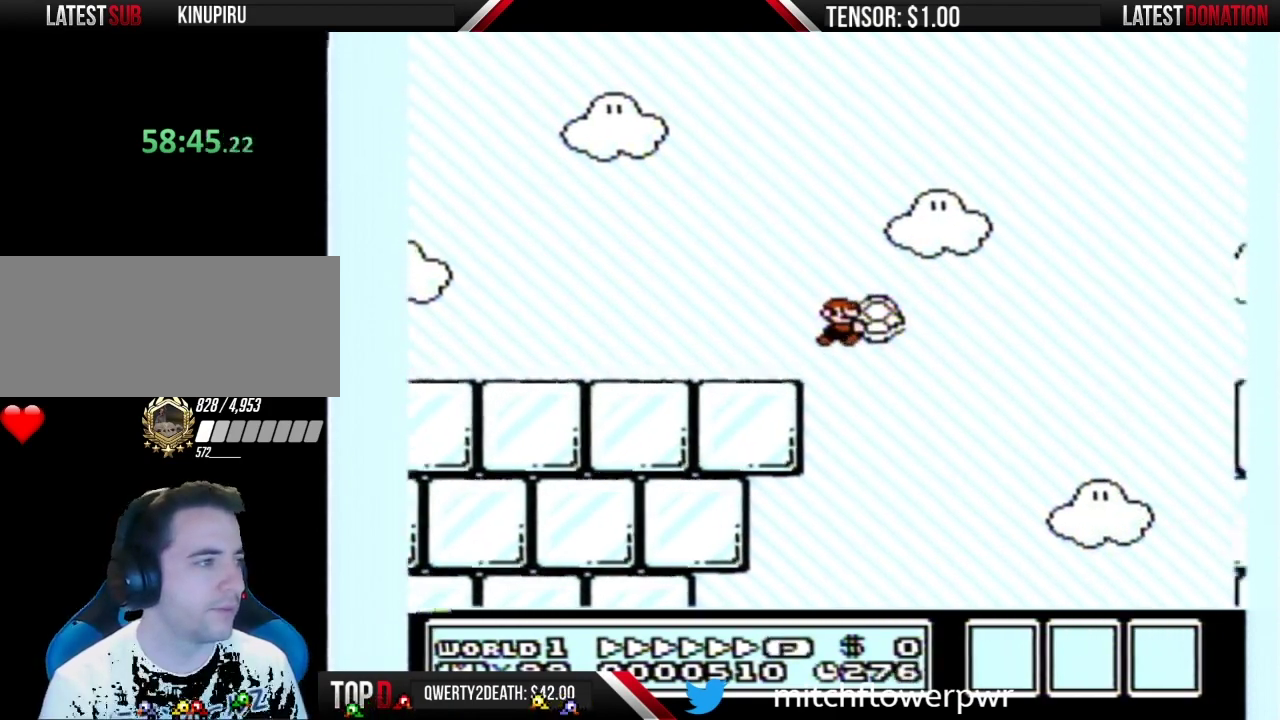
{"buttons": ["A", "B", "DPAD_RIGHT"], "events": []}
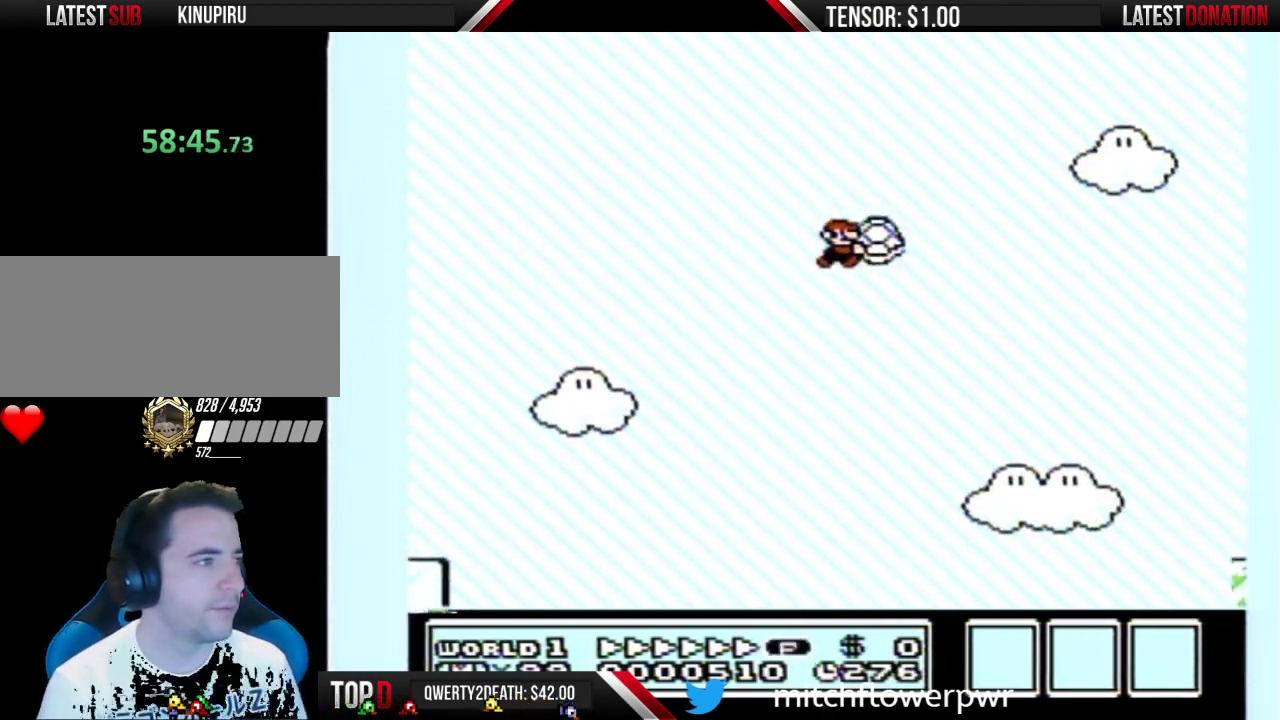
{"buttons": ["A", "B", "DPAD_RIGHT"], "events": []}
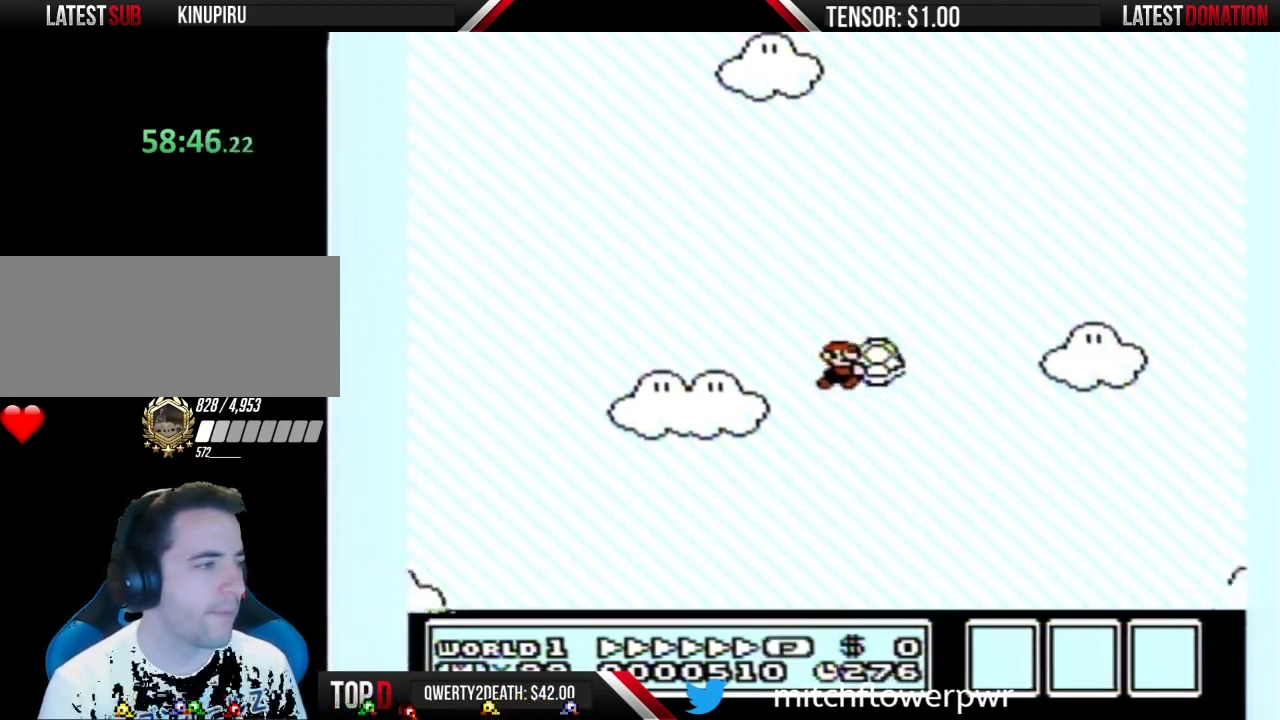
{"buttons": ["B", "DPAD_RIGHT"], "events": [[250, "A", "up"]]}
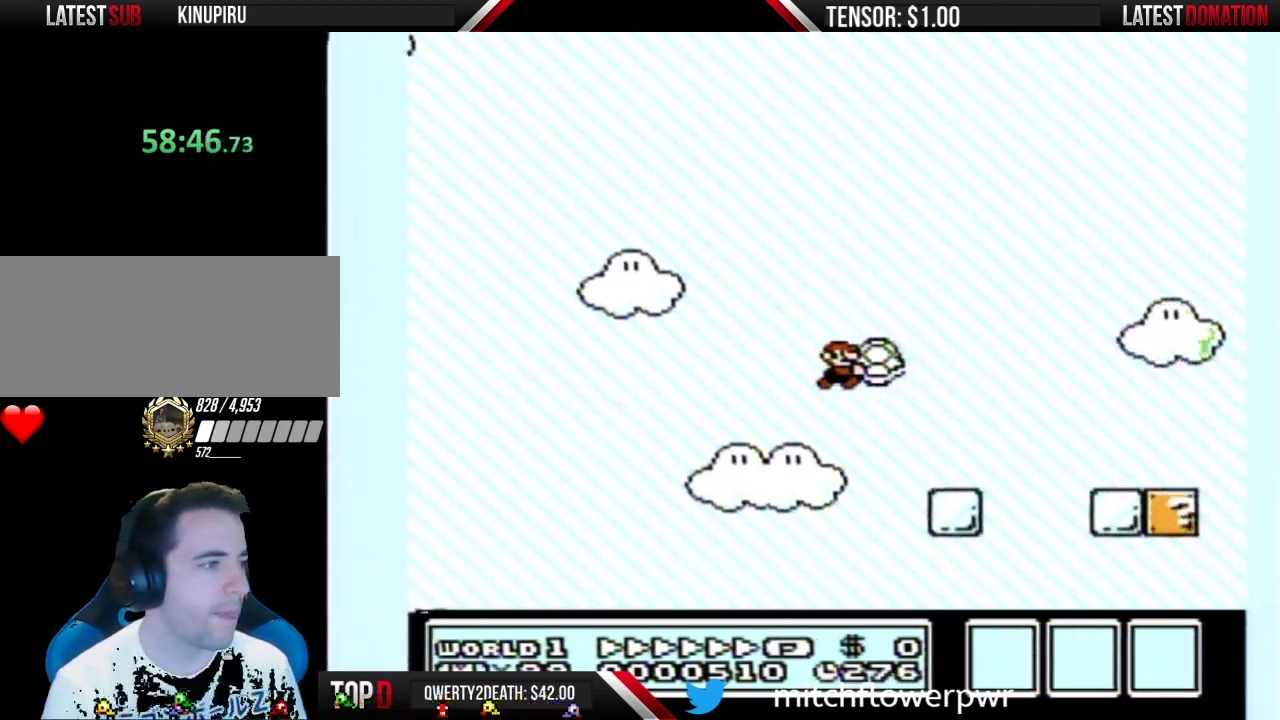
{"buttons": ["B", "DPAD_LEFT"], "events": [[33, "DPAD_RIGHT", "up"], [67, "DPAD_LEFT", "down"], [283, "A", "down"], [417, "A", "up"]]}
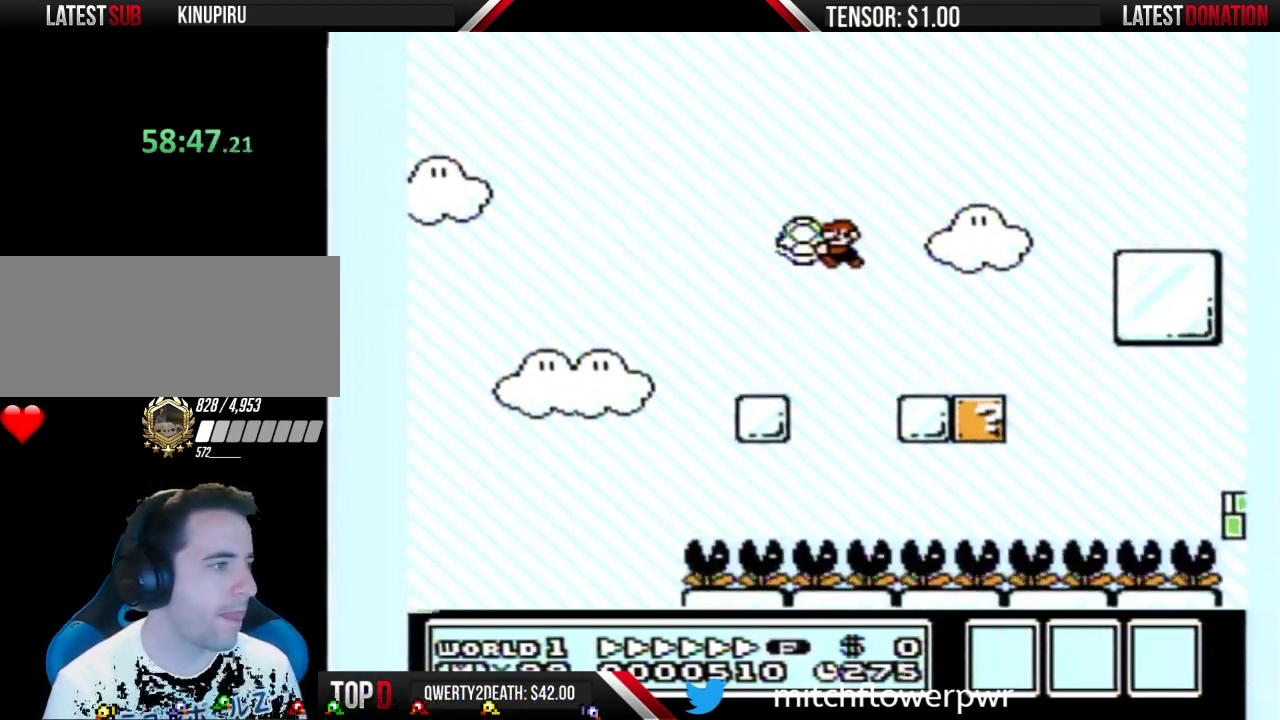
{"buttons": ["B", "DPAD_RIGHT"], "events": [[350, "DPAD_LEFT", "up"], [383, "DPAD_RIGHT", "down"]]}
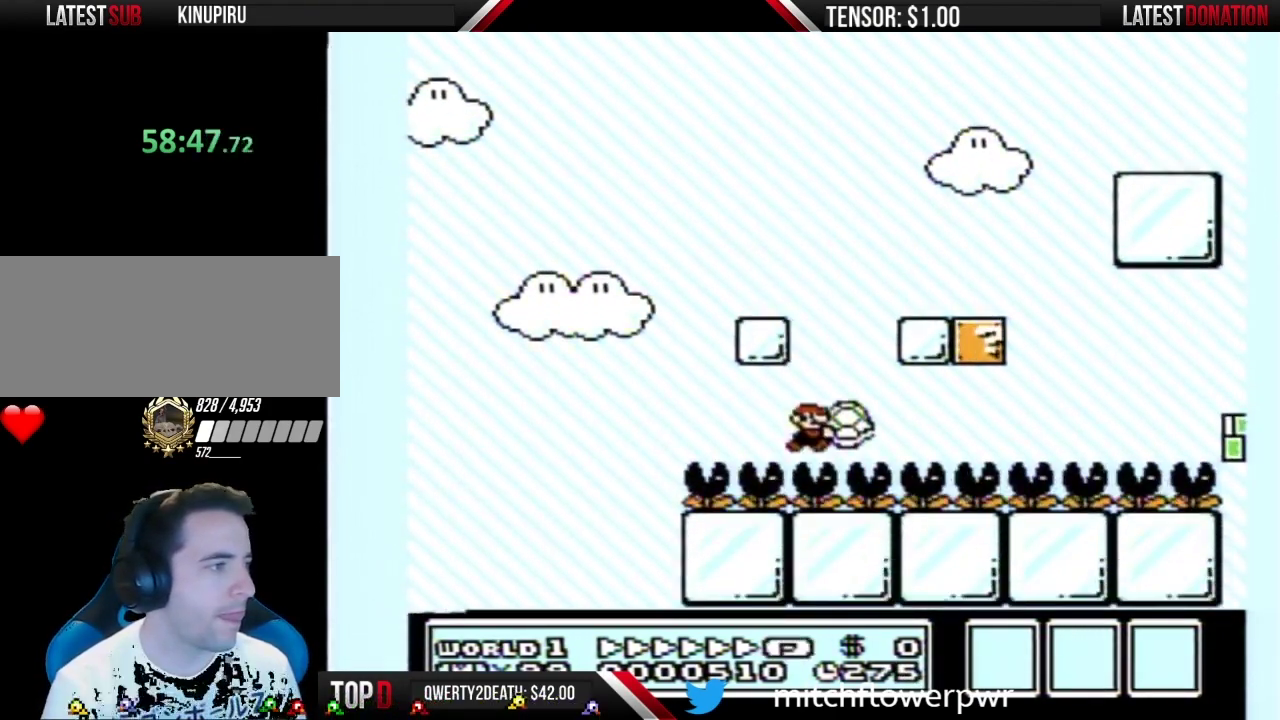
{"buttons": [], "events": [[33, "A", "down"], [133, "DPAD_RIGHT", "up"], [200, "A", "up"], [500, "B", "up"]]}
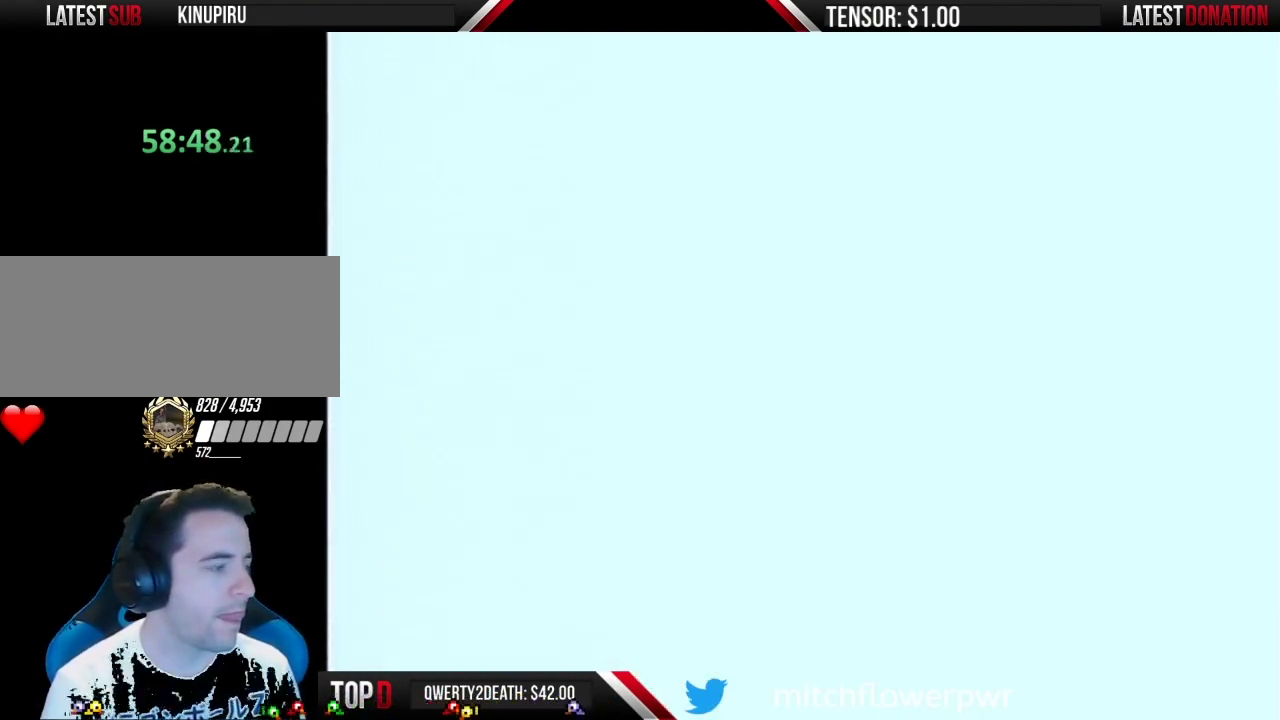
{"buttons": ["B", "DPAD_RIGHT"], "events": [[67, "B", "down"], [67, "DPAD_RIGHT", "down"]]}
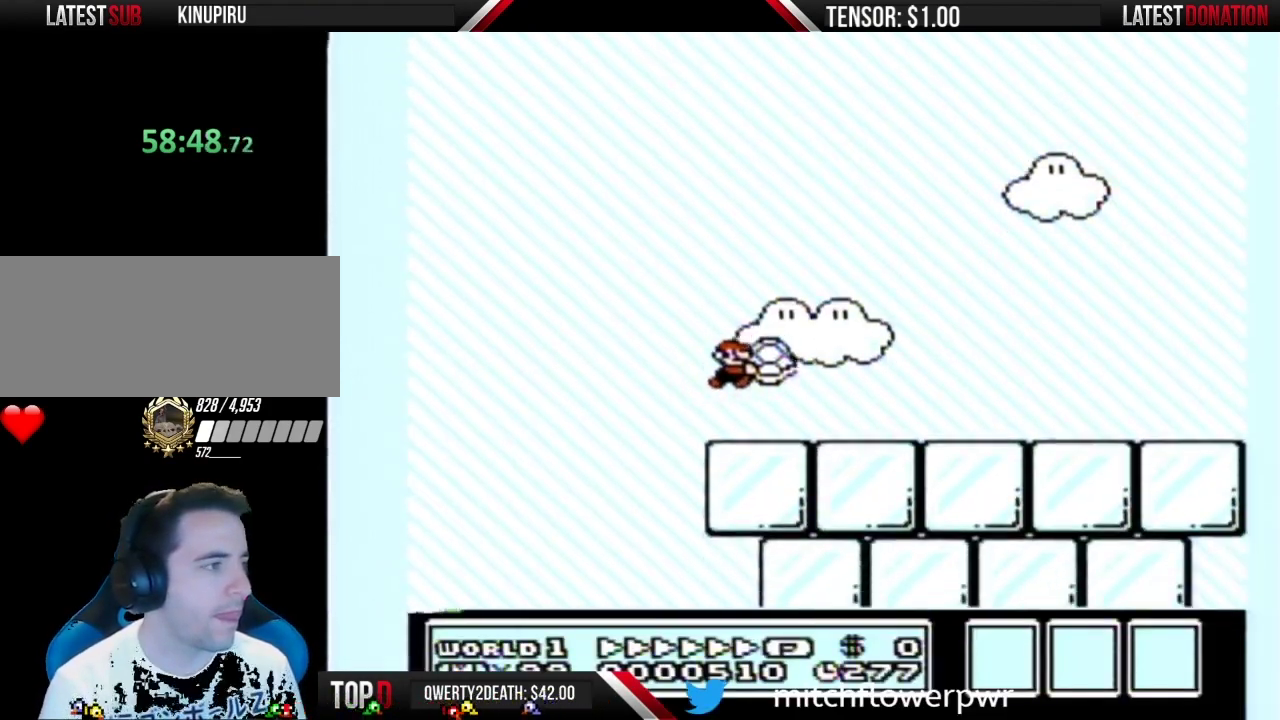
{"buttons": ["B", "DPAD_RIGHT"], "events": []}
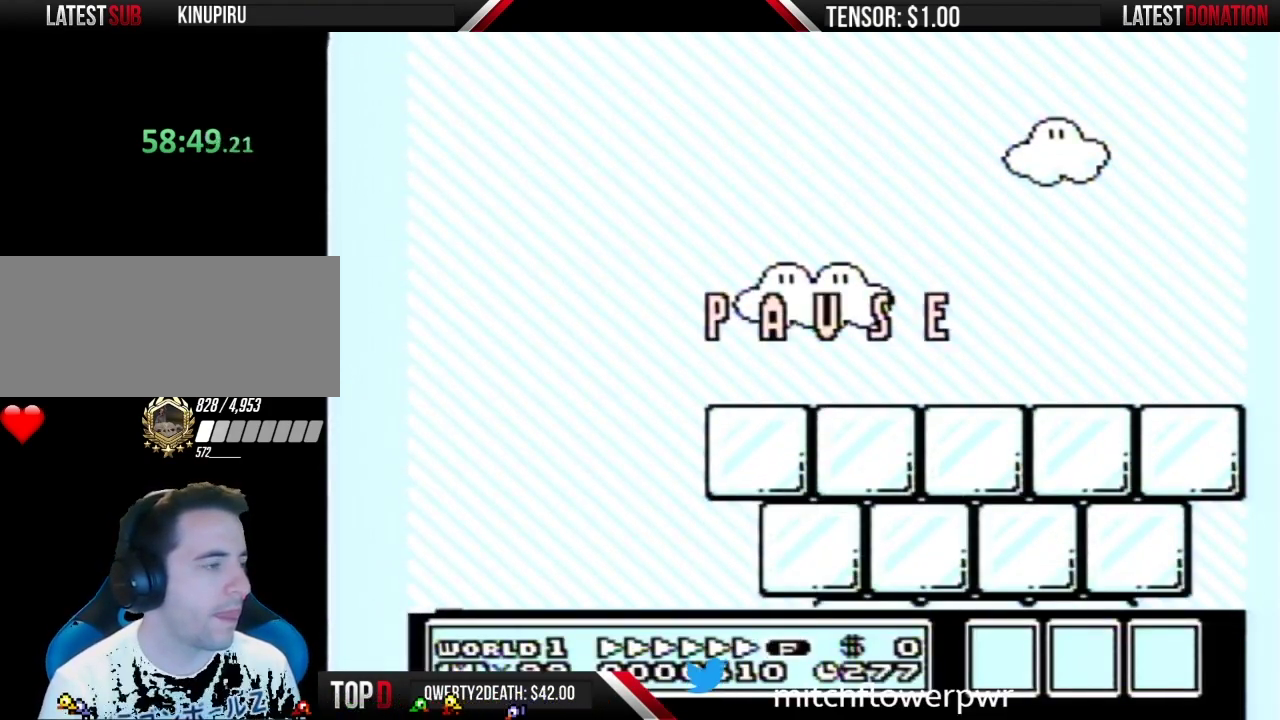
{"buttons": ["B", "DPAD_RIGHT"], "events": []}
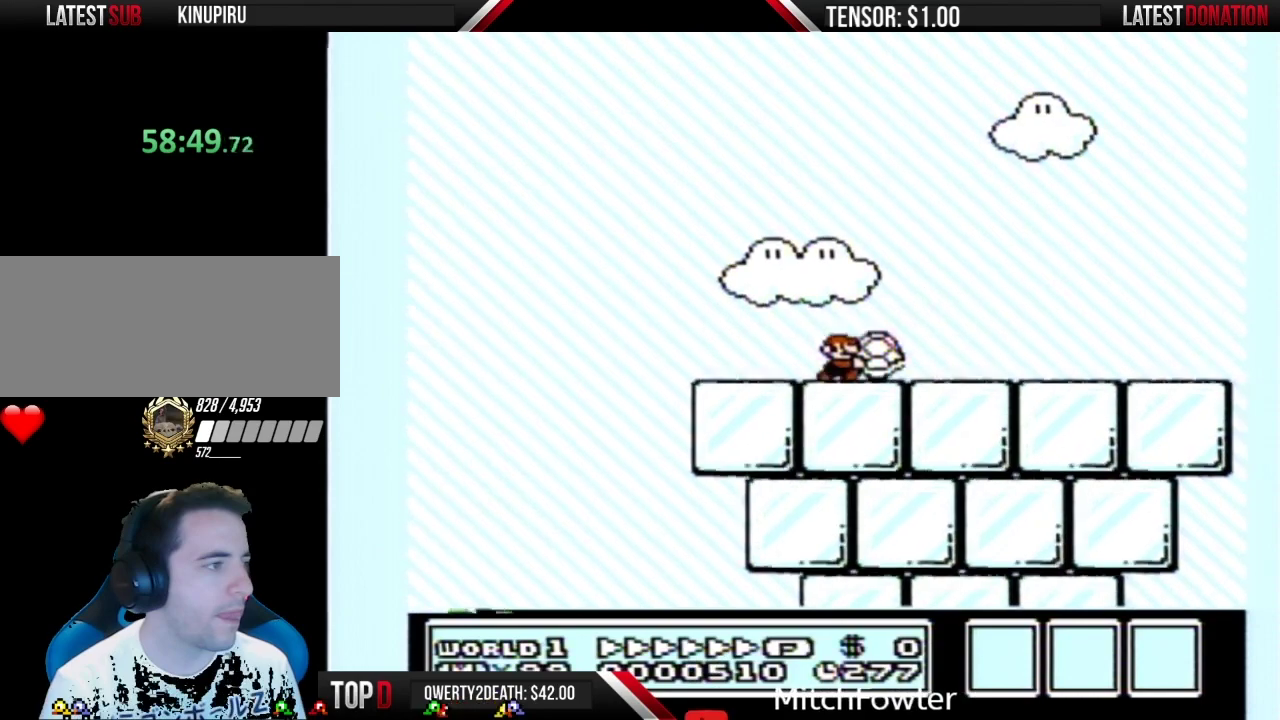
{"buttons": ["B", "DPAD_RIGHT"], "events": []}
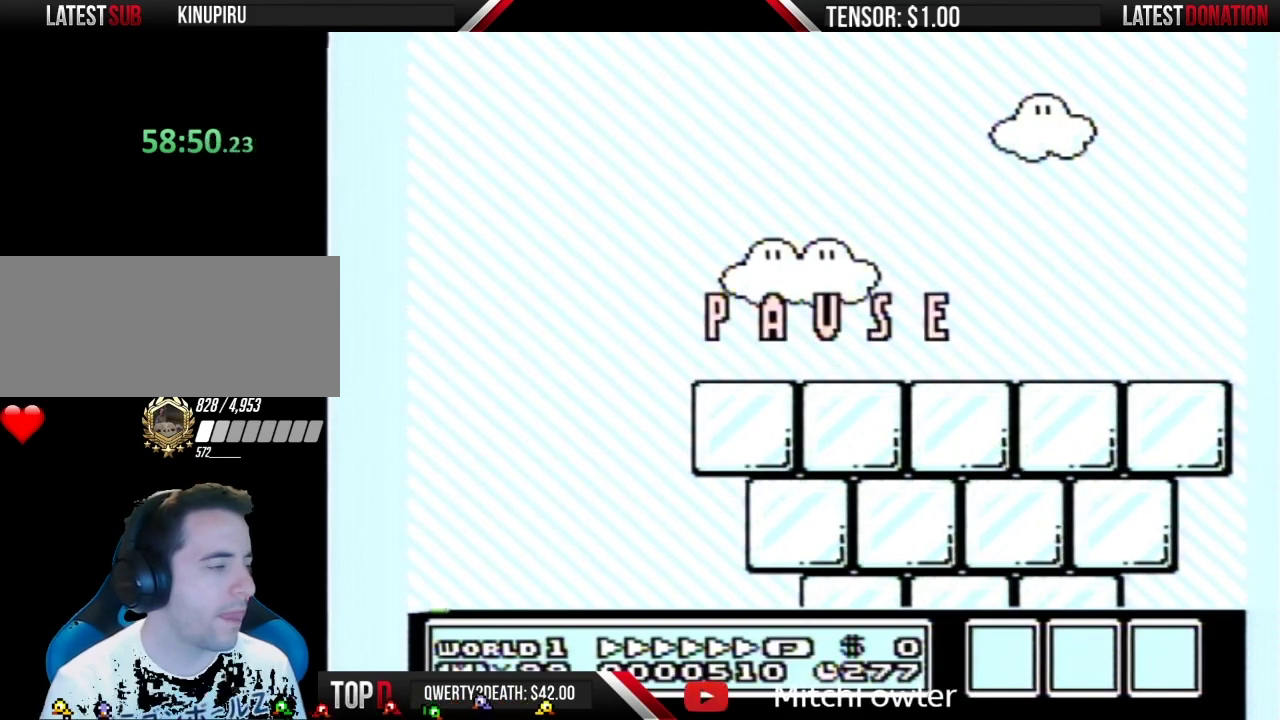
{"buttons": ["B", "DPAD_RIGHT"], "events": []}
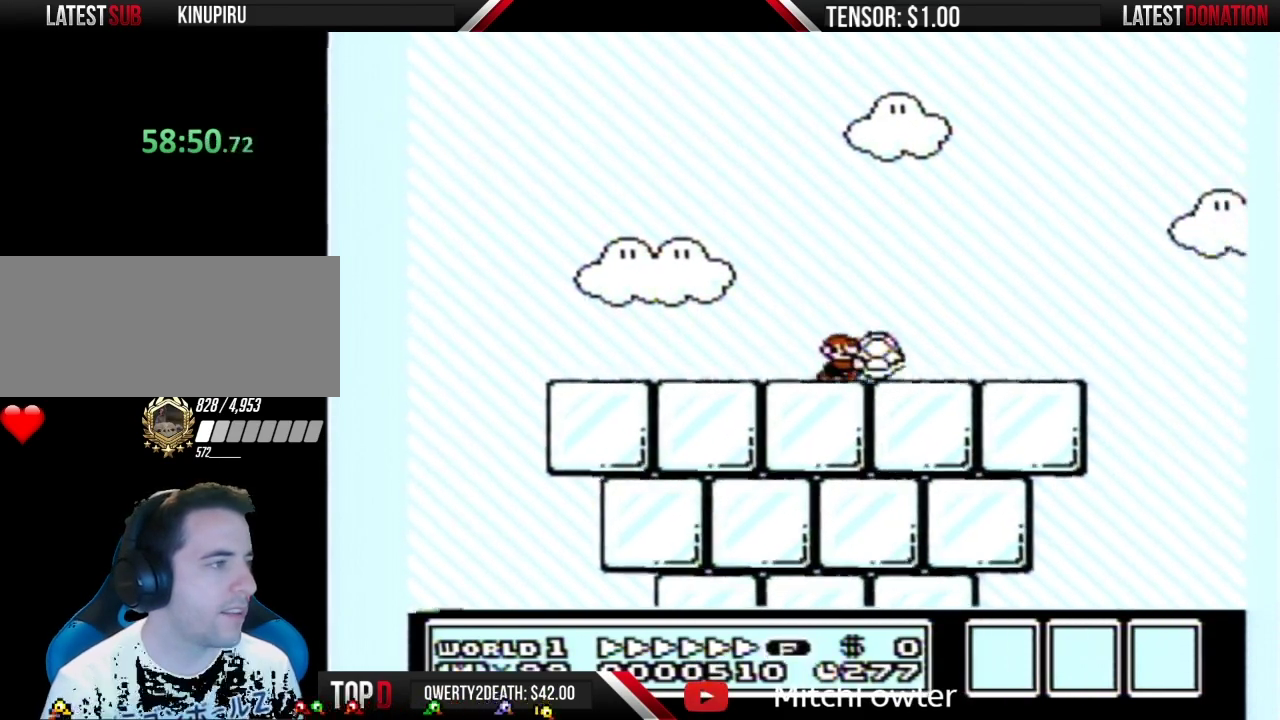
{"buttons": ["A", "B", "DPAD_RIGHT"], "events": [[383, "A", "down"]]}
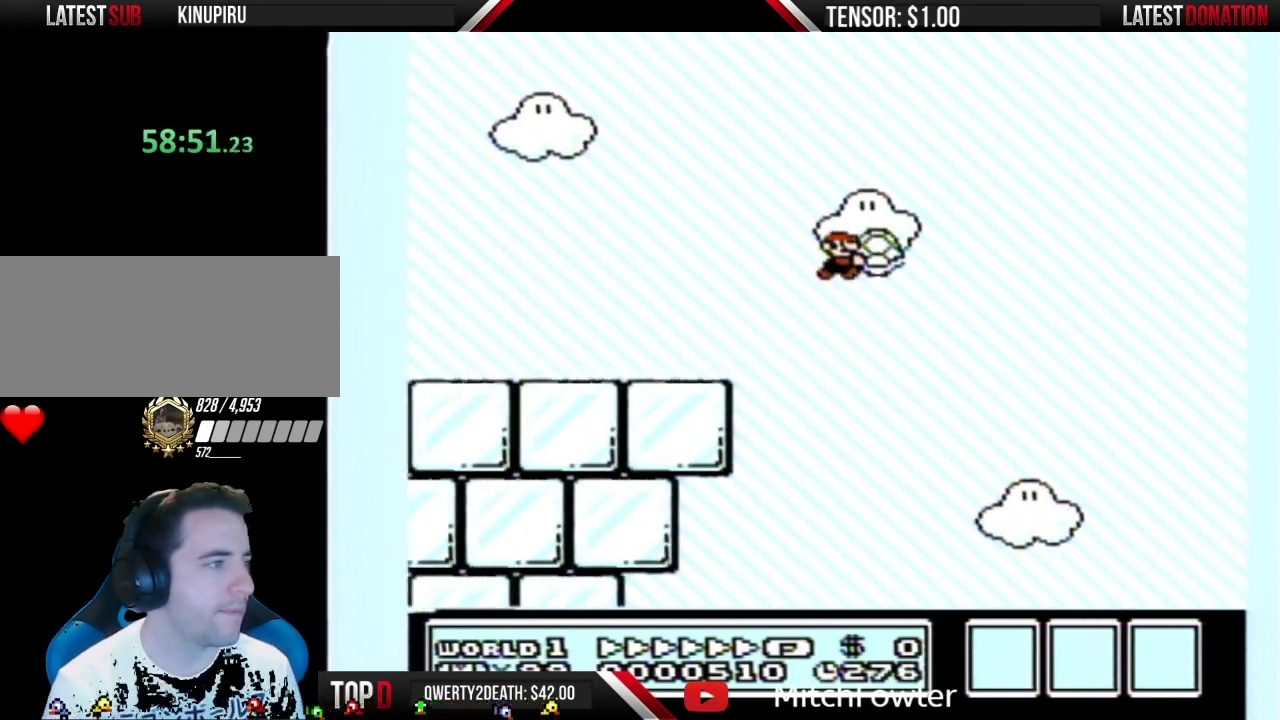
{"buttons": ["A", "B", "DPAD_RIGHT"], "events": []}
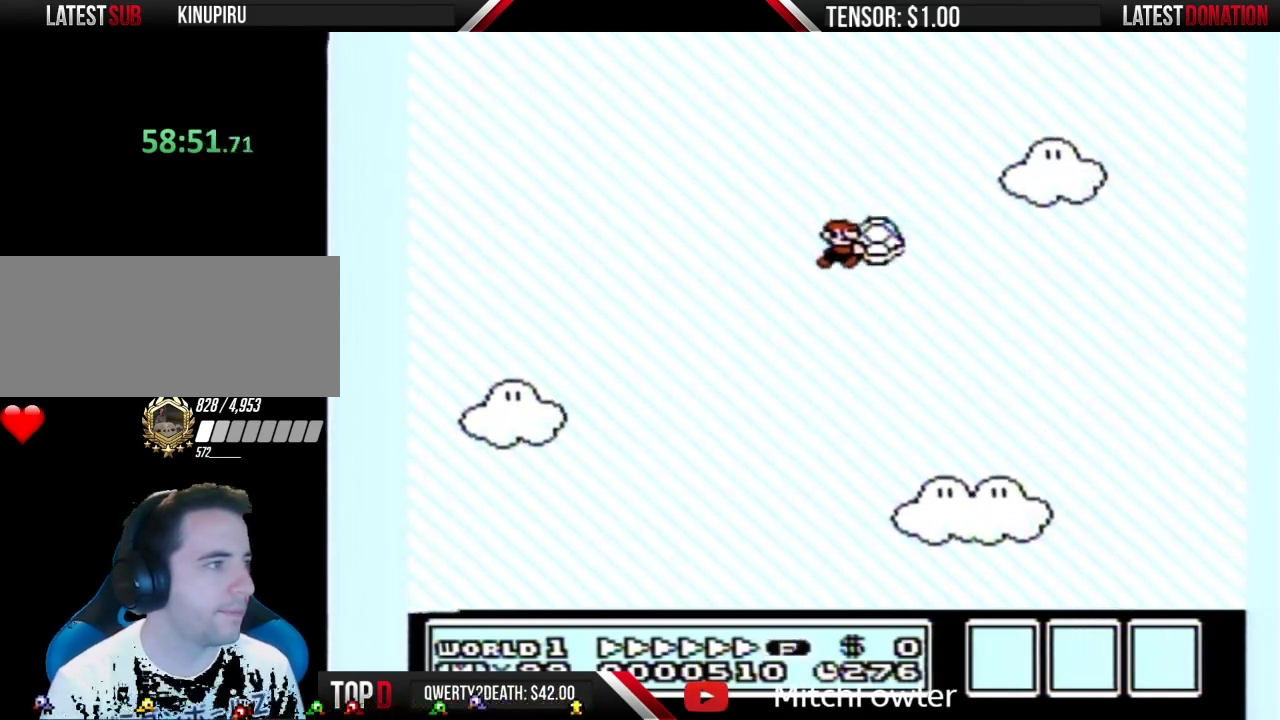
{"buttons": ["A", "B", "DPAD_RIGHT"], "events": []}
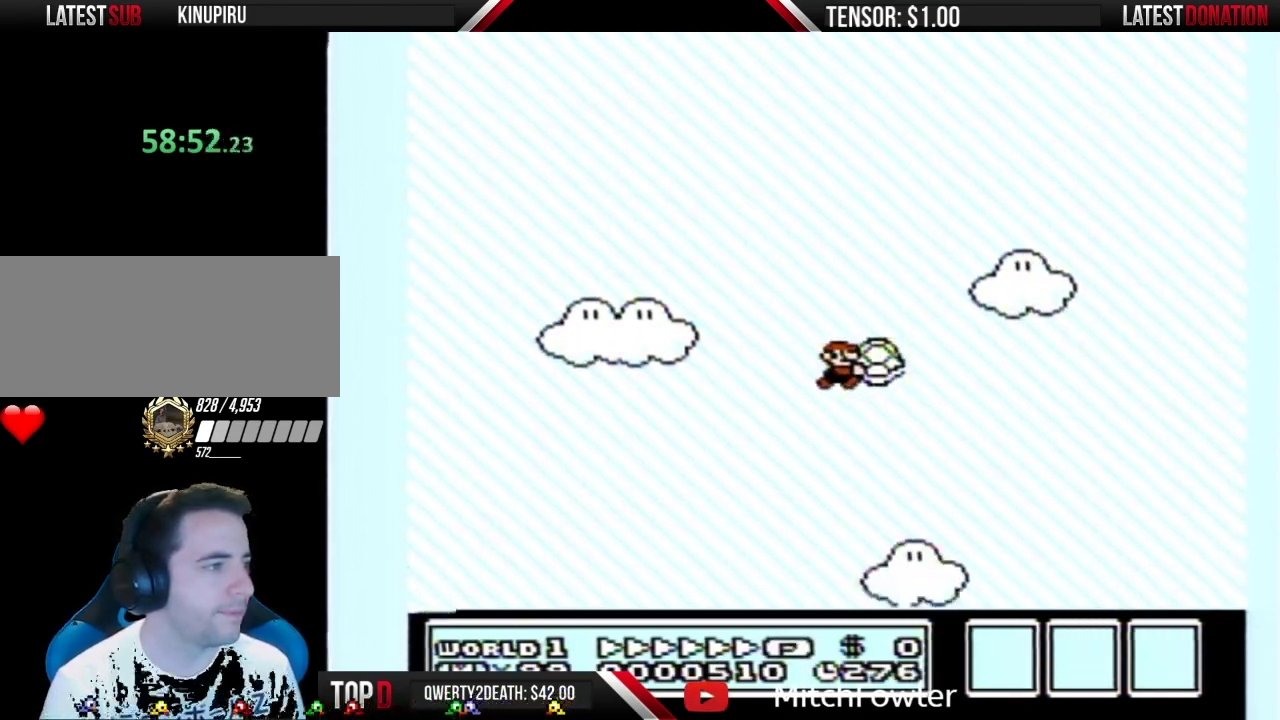
{"buttons": ["B", "DPAD_LEFT"], "events": [[33, "A", "up"], [350, "DPAD_LEFT", "down"], [350, "DPAD_RIGHT", "up"]]}
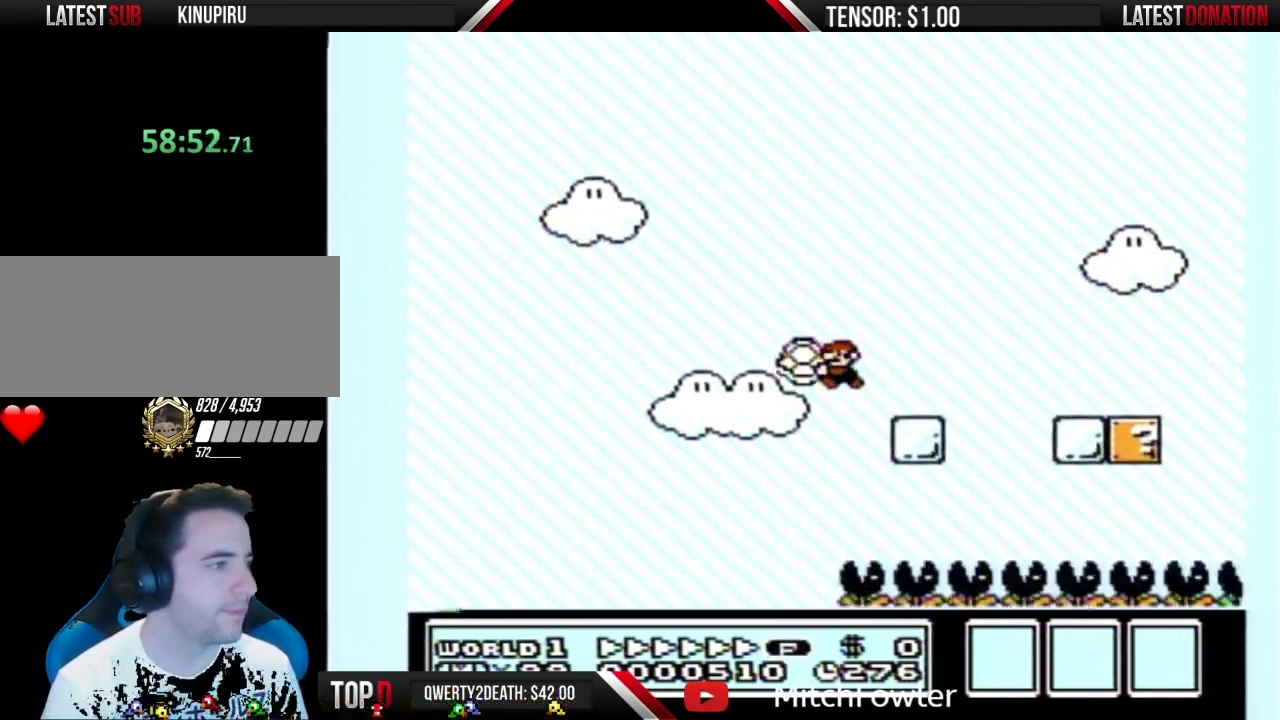
{"buttons": ["B", "DPAD_RIGHT"], "events": [[167, "A", "down"], [250, "A", "up"], [250, "DPAD_LEFT", "up"], [283, "DPAD_RIGHT", "down"]]}
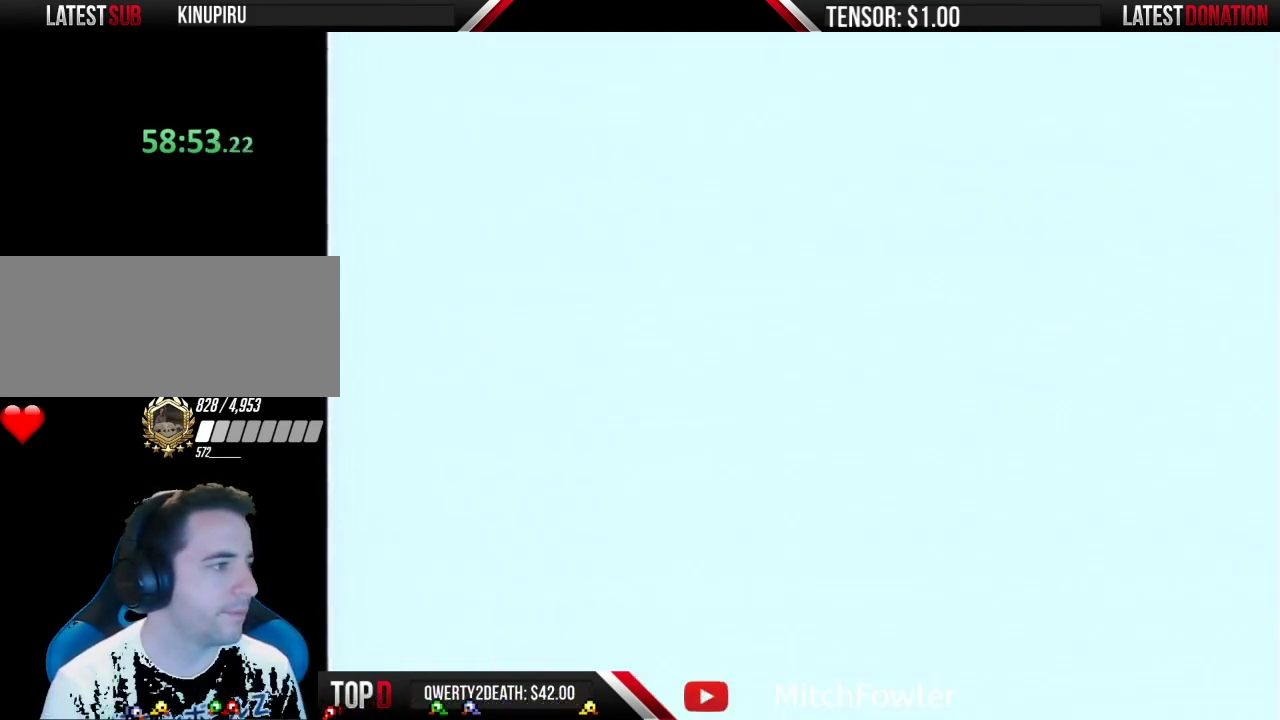
{"buttons": ["B", "DPAD_RIGHT"], "events": [[67, "DPAD_RIGHT", "up"], [133, "B", "up"], [200, "B", "down"], [200, "DPAD_RIGHT", "down"]]}
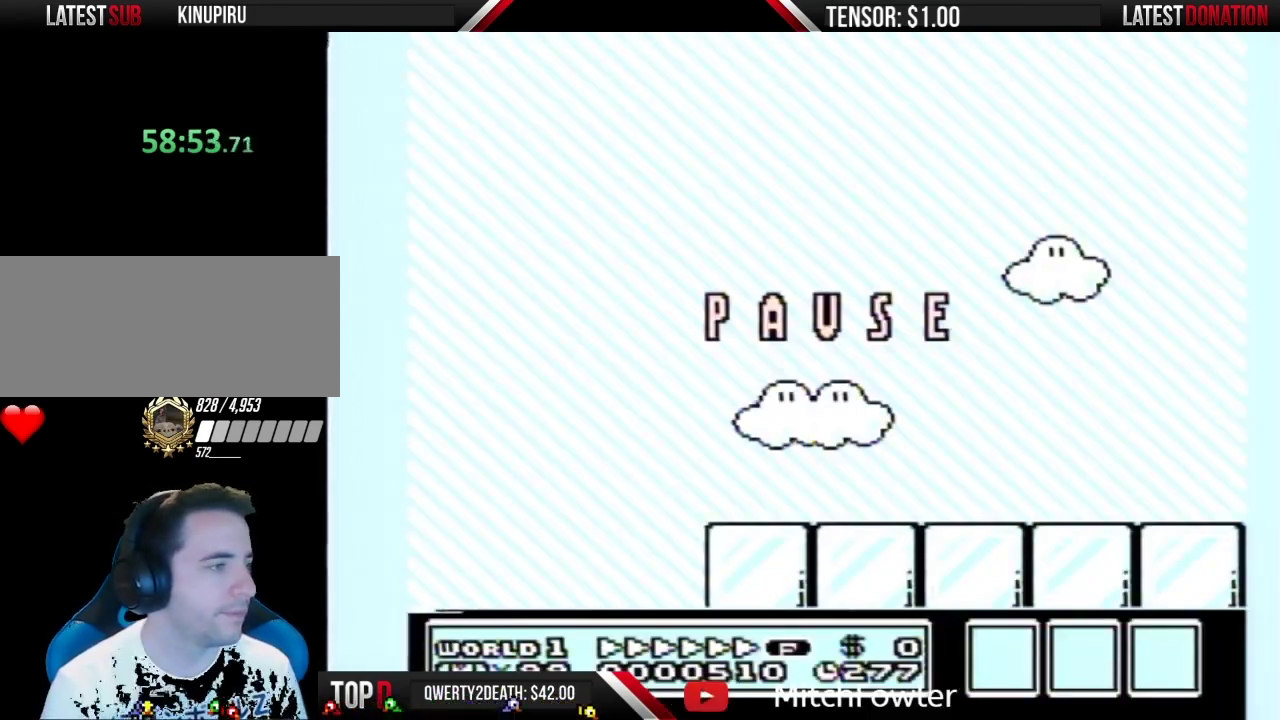
{"buttons": ["B", "DPAD_RIGHT"], "events": []}
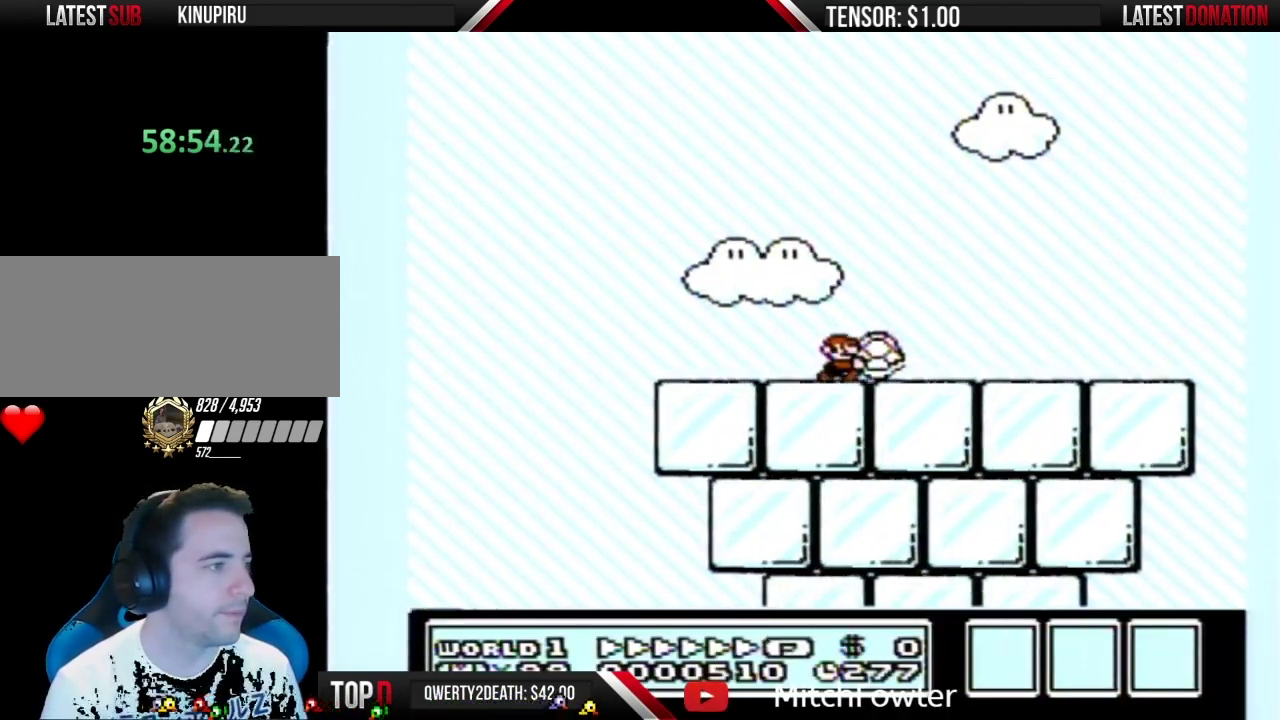
{"buttons": ["B", "DPAD_RIGHT"], "events": []}
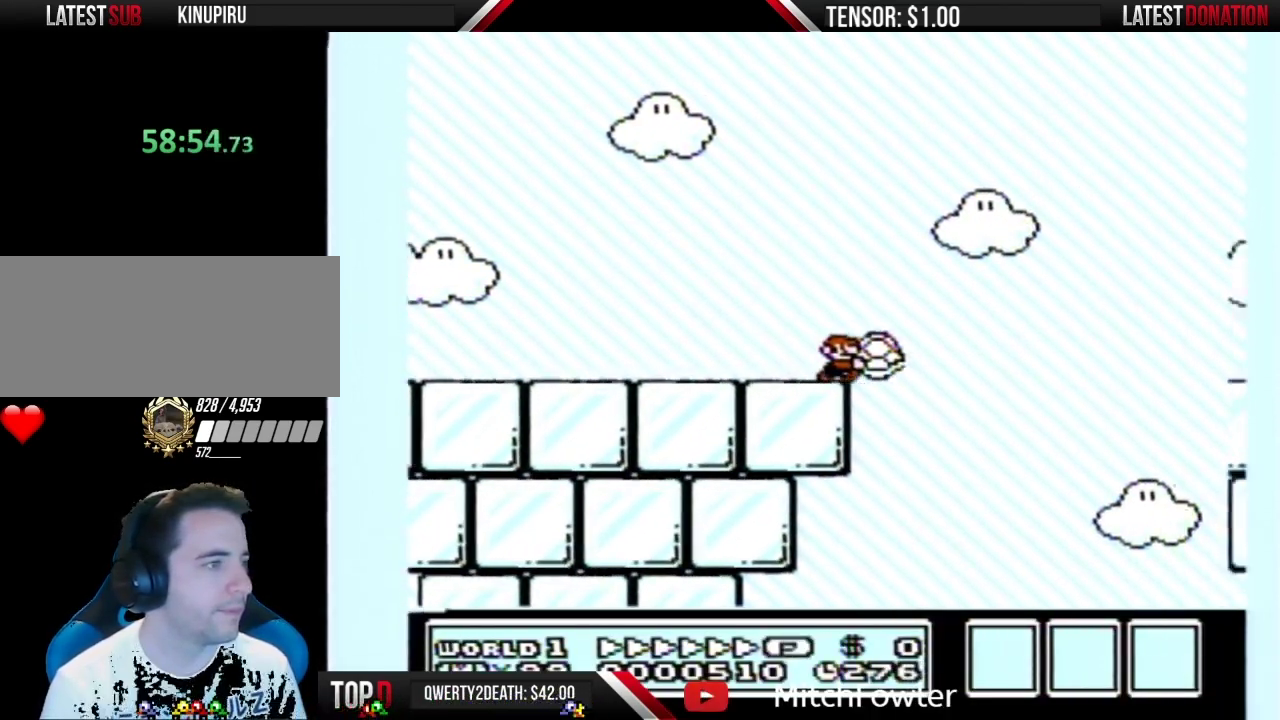
{"buttons": ["A", "B", "DPAD_RIGHT"], "events": [[33, "A", "down"]]}
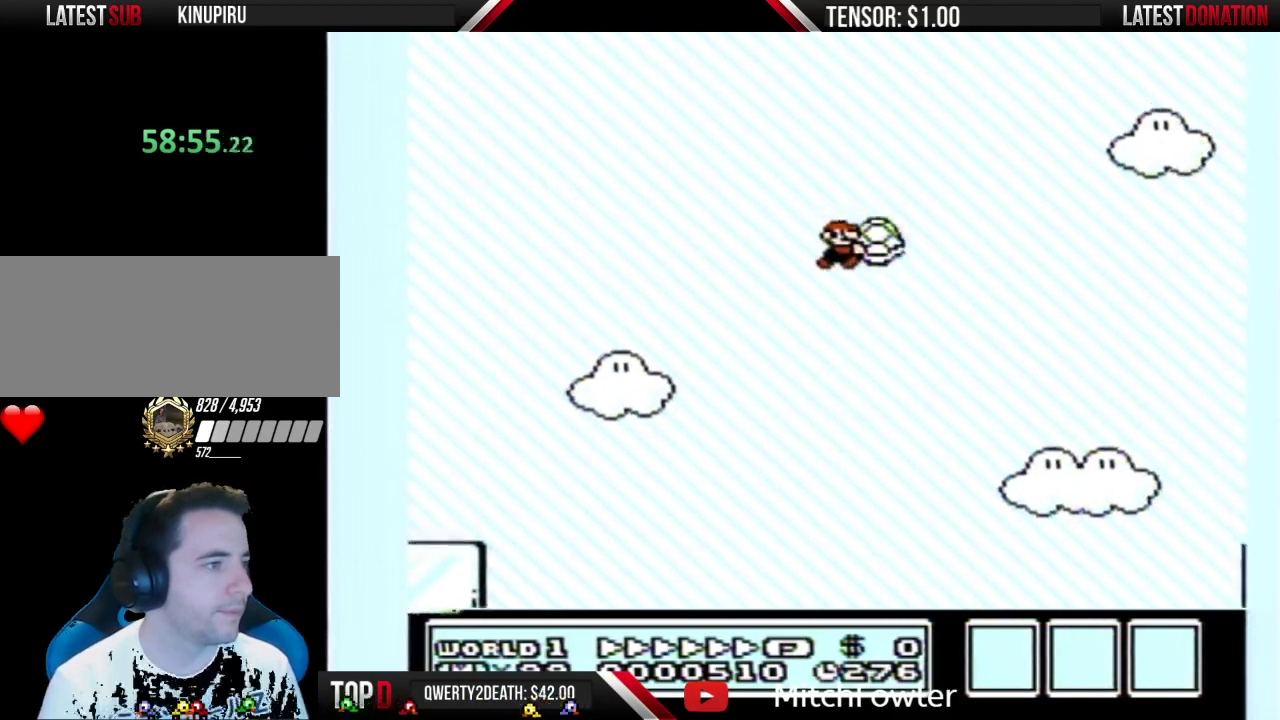
{"buttons": ["A", "B", "DPAD_RIGHT"], "events": []}
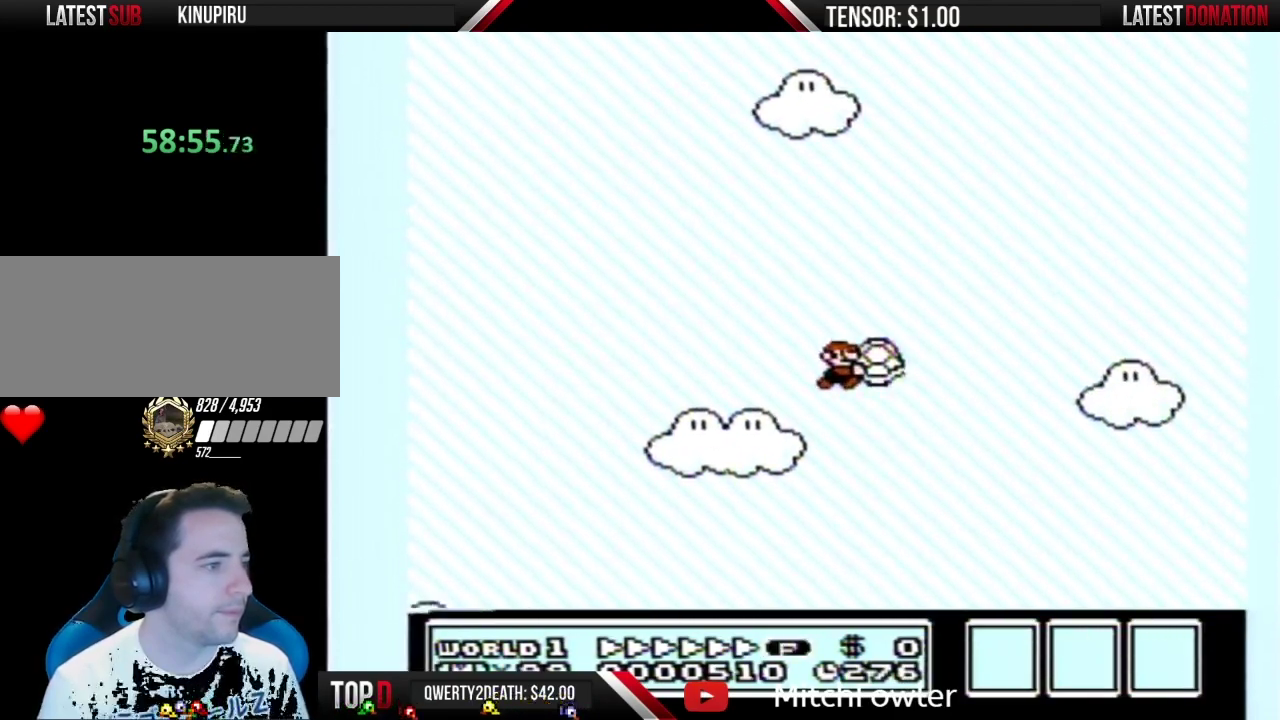
{"buttons": ["B", "DPAD_LEFT"], "events": [[283, "A", "up"], [467, "DPAD_RIGHT", "up"], [500, "DPAD_LEFT", "down"]]}
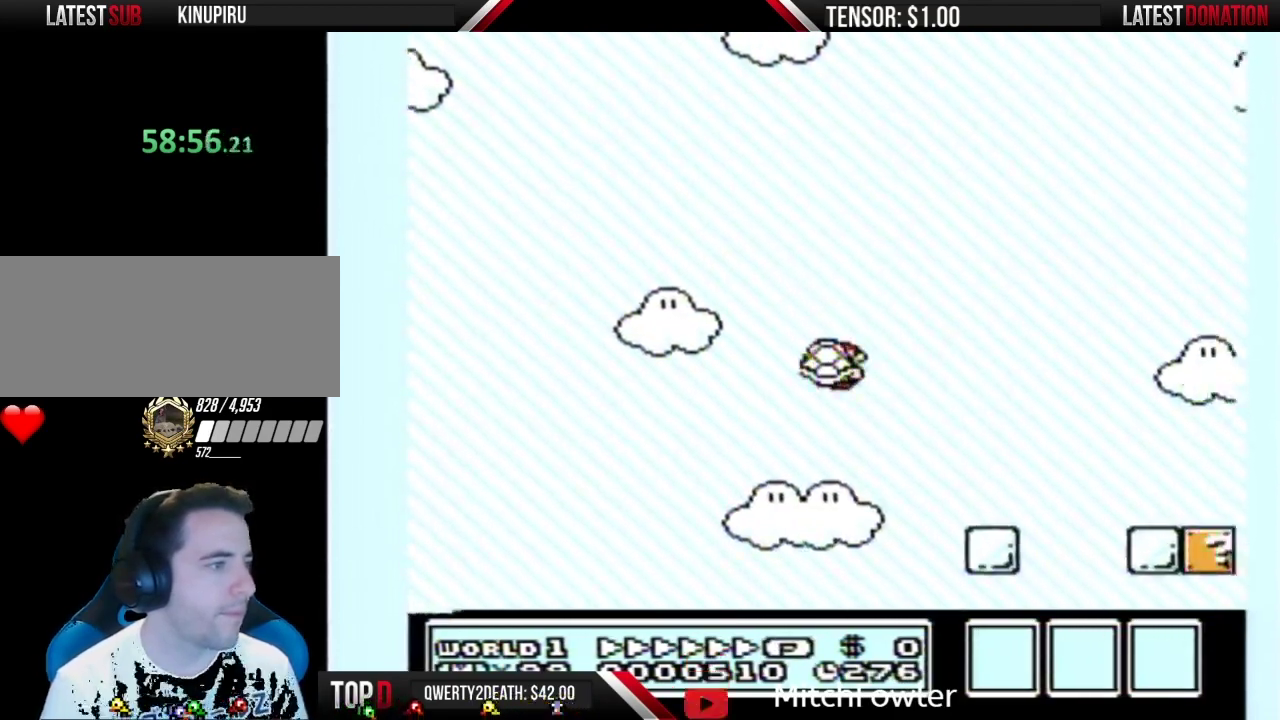
{"buttons": ["B", "DPAD_RIGHT"], "events": [[350, "A", "down"], [383, "DPAD_LEFT", "up"], [467, "A", "up"], [467, "DPAD_RIGHT", "down"]]}